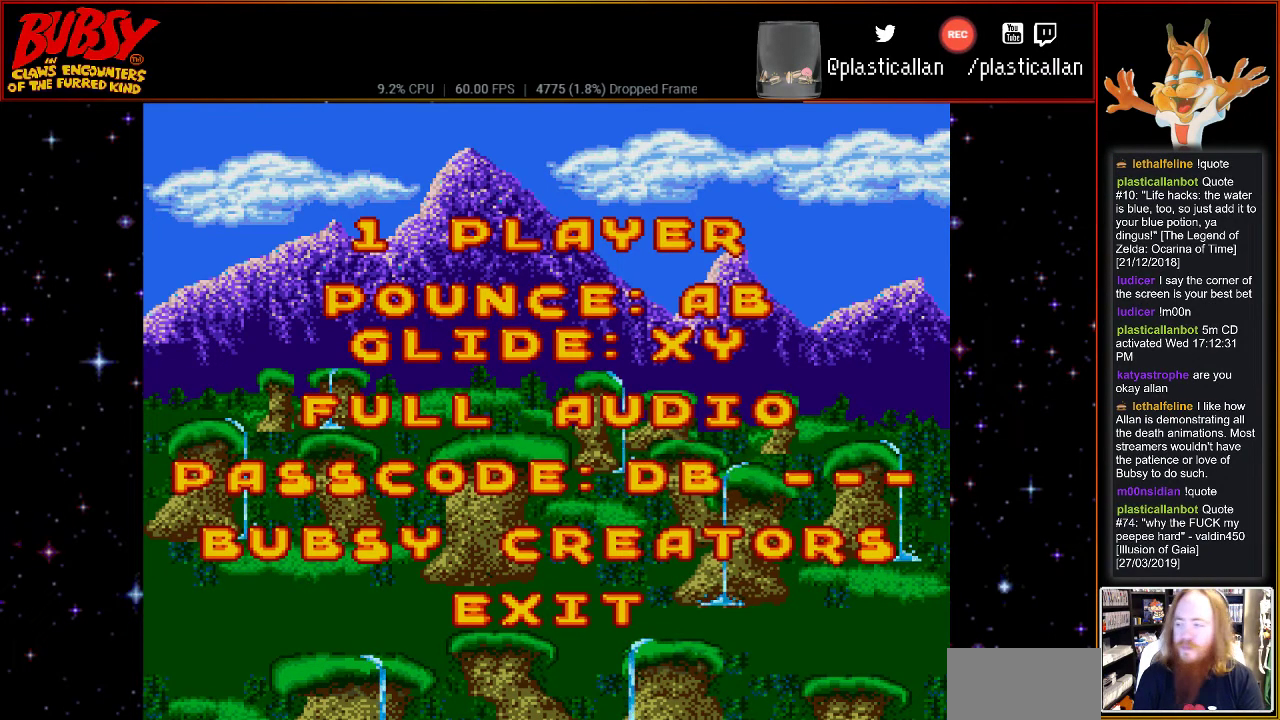
Gameplay with a controller (Nintendo layout); each line is a JSON object with the inputs held at the frame after it. "events" lists button and stick changes between this image and that frame as [ms after this image, input, new state], when the widget could be followed in between. Not read: L1 L3 R1 R3.
{"buttons": [], "events": [[283, "DPAD_RIGHT", "down"], [400, "DPAD_RIGHT", "up"]]}
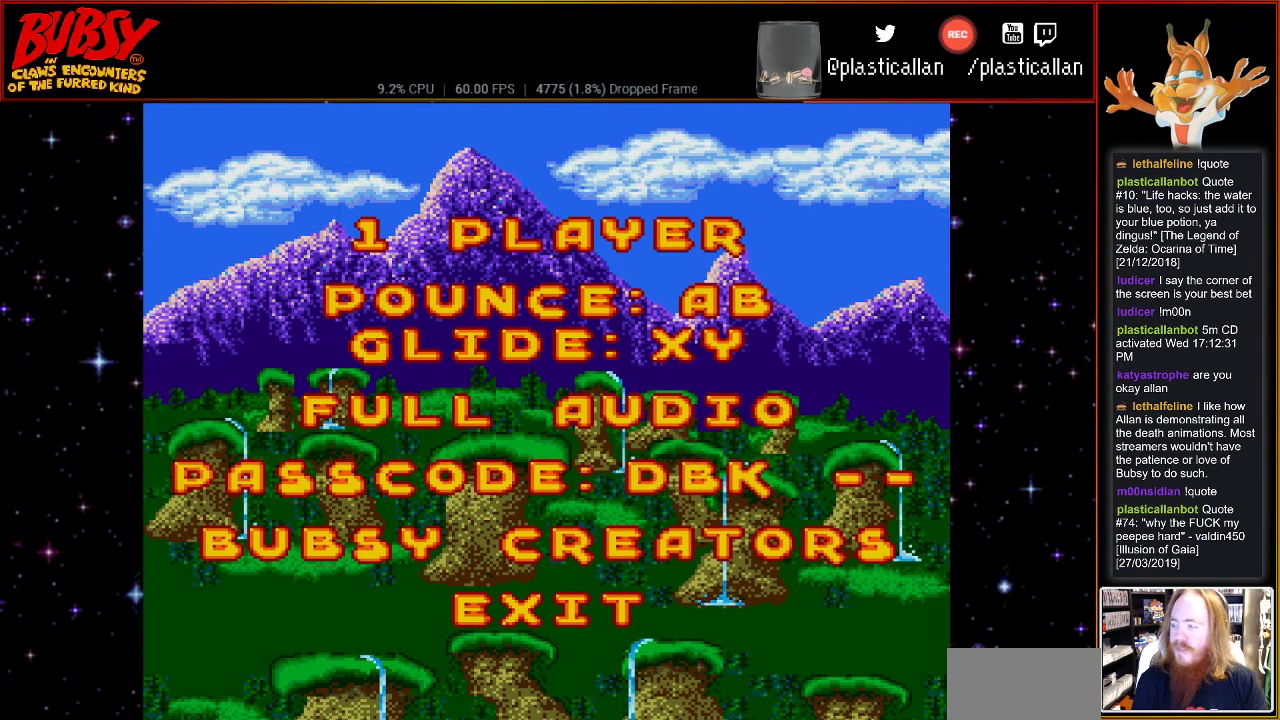
{"buttons": ["DPAD_DOWN"], "events": [[433, "DPAD_DOWN", "down"]]}
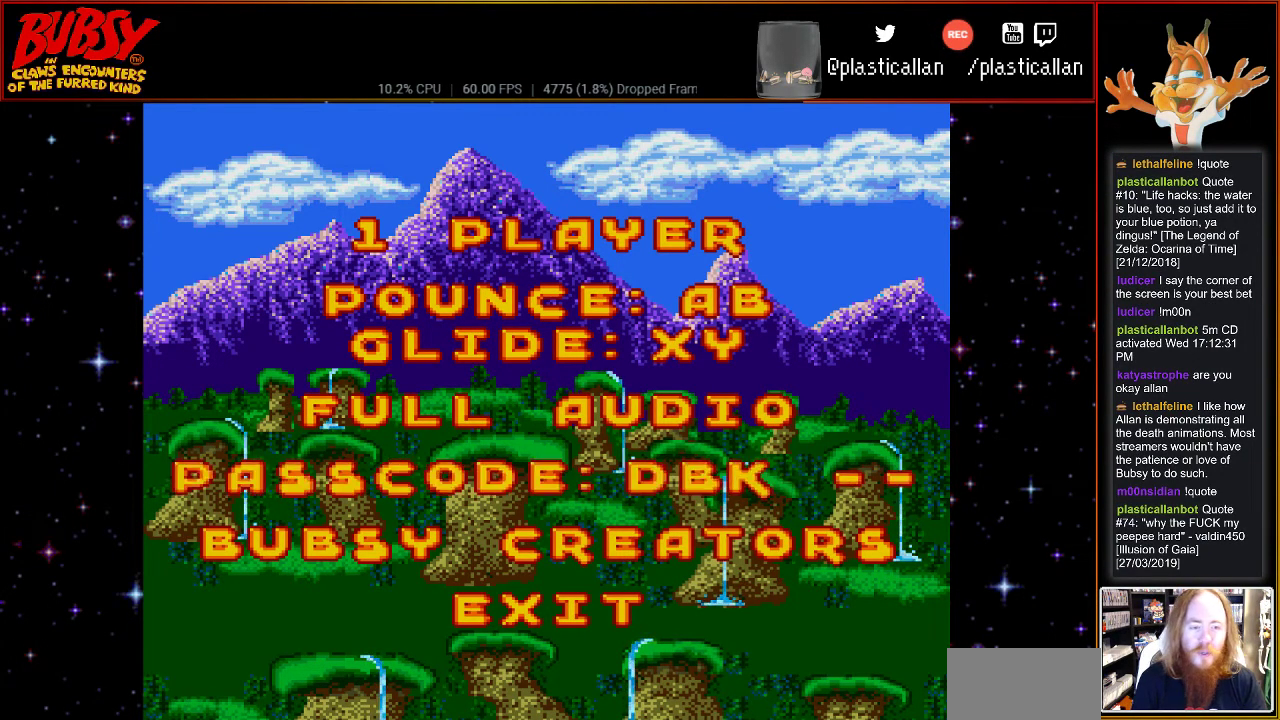
{"buttons": [], "events": [[67, "DPAD_DOWN", "up"], [183, "DPAD_DOWN", "down"], [250, "DPAD_DOWN", "up"], [400, "DPAD_DOWN", "down"], [500, "DPAD_DOWN", "up"]]}
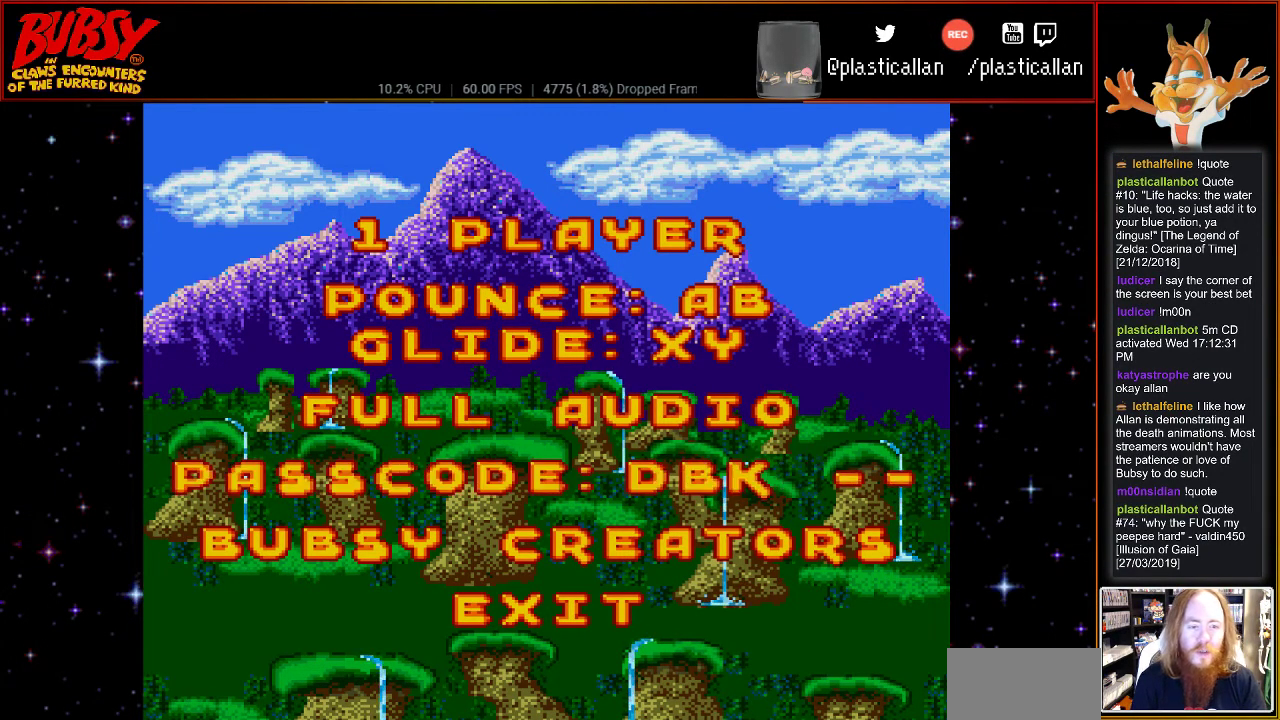
{"buttons": [], "events": [[183, "DPAD_DOWN", "down"], [317, "DPAD_DOWN", "up"], [400, "DPAD_DOWN", "down"], [500, "DPAD_DOWN", "up"]]}
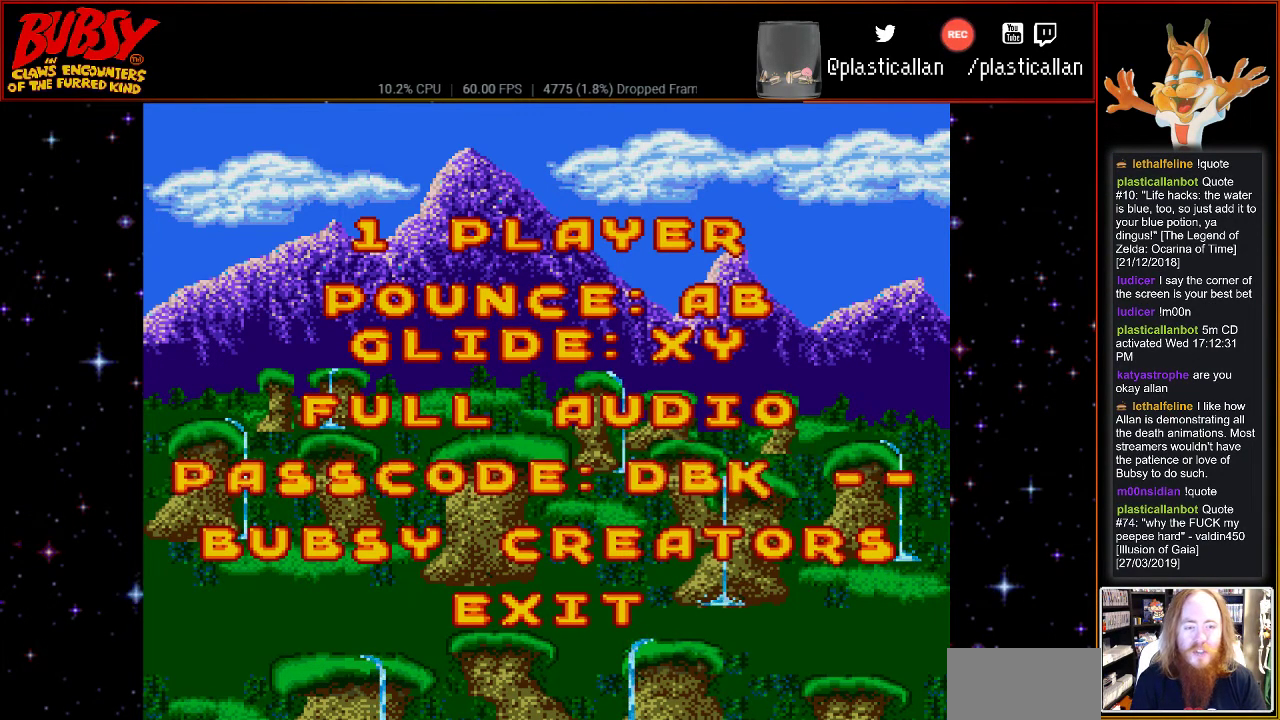
{"buttons": [], "events": [[100, "DPAD_DOWN", "down"], [183, "DPAD_DOWN", "up"]]}
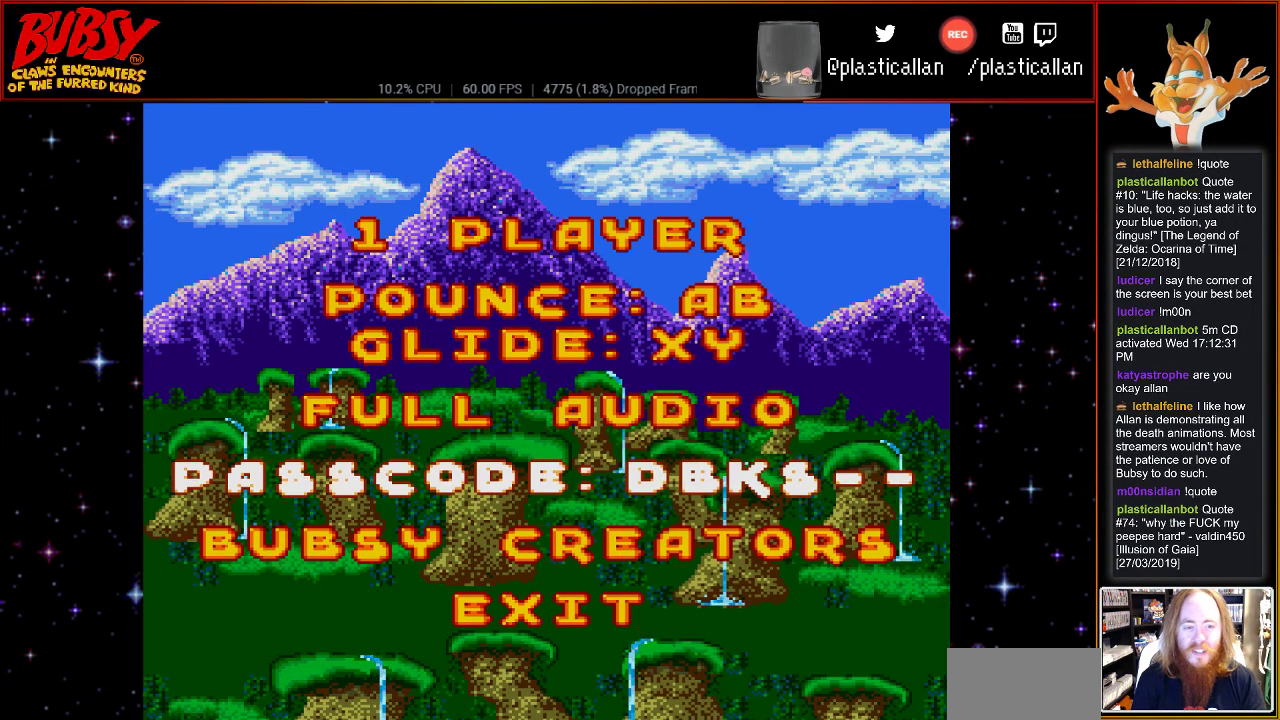
{"buttons": [], "events": [[33, "DPAD_DOWN", "down"], [117, "DPAD_DOWN", "up"], [350, "DPAD_RIGHT", "down"], [433, "DPAD_RIGHT", "up"]]}
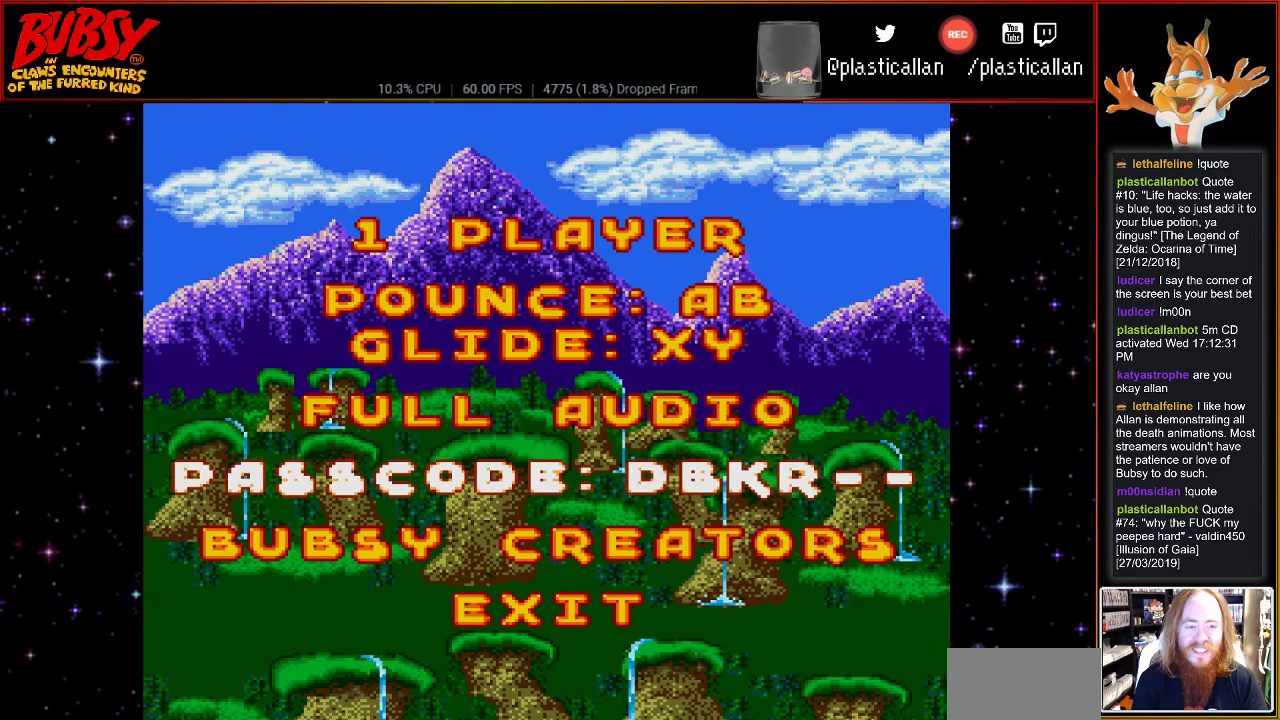
{"buttons": ["DPAD_DOWN"], "events": [[150, "DPAD_DOWN", "down"], [217, "DPAD_DOWN", "up"], [317, "DPAD_DOWN", "down"], [400, "DPAD_DOWN", "up"], [500, "DPAD_DOWN", "down"]]}
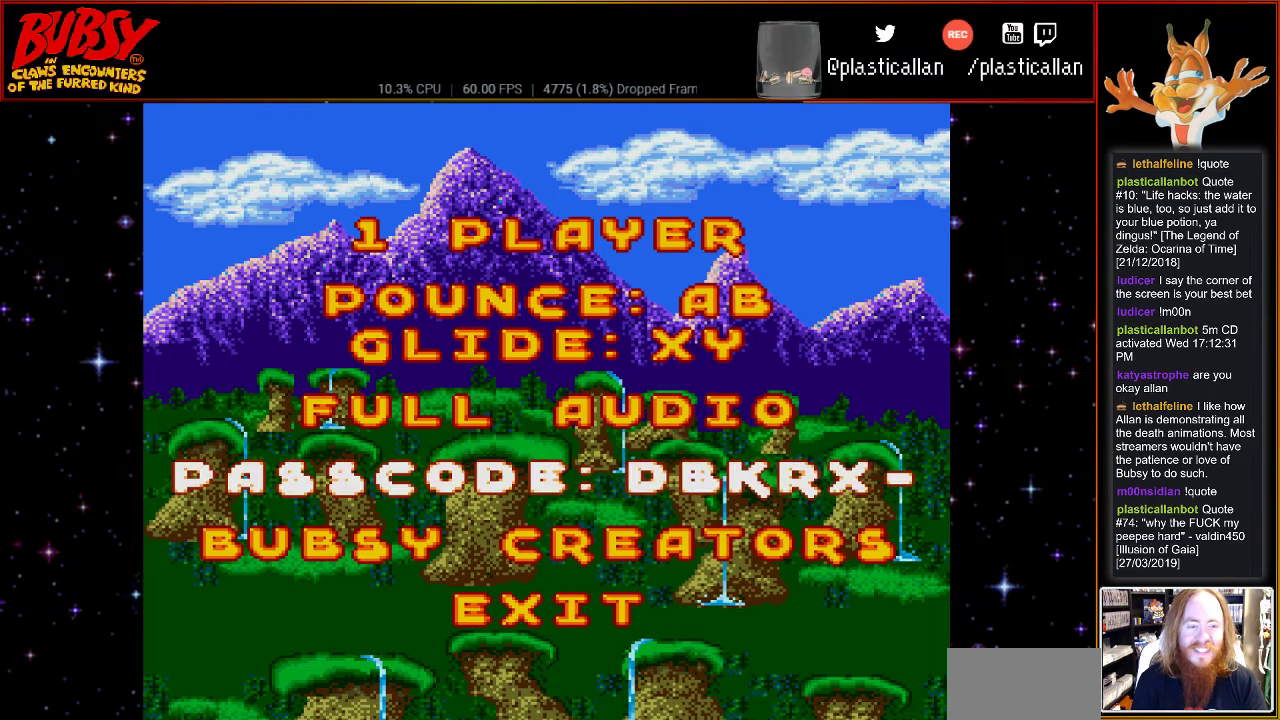
{"buttons": [], "events": [[100, "DPAD_DOWN", "up"], [217, "DPAD_DOWN", "down"], [283, "DPAD_DOWN", "up"], [400, "DPAD_DOWN", "down"], [500, "DPAD_DOWN", "up"]]}
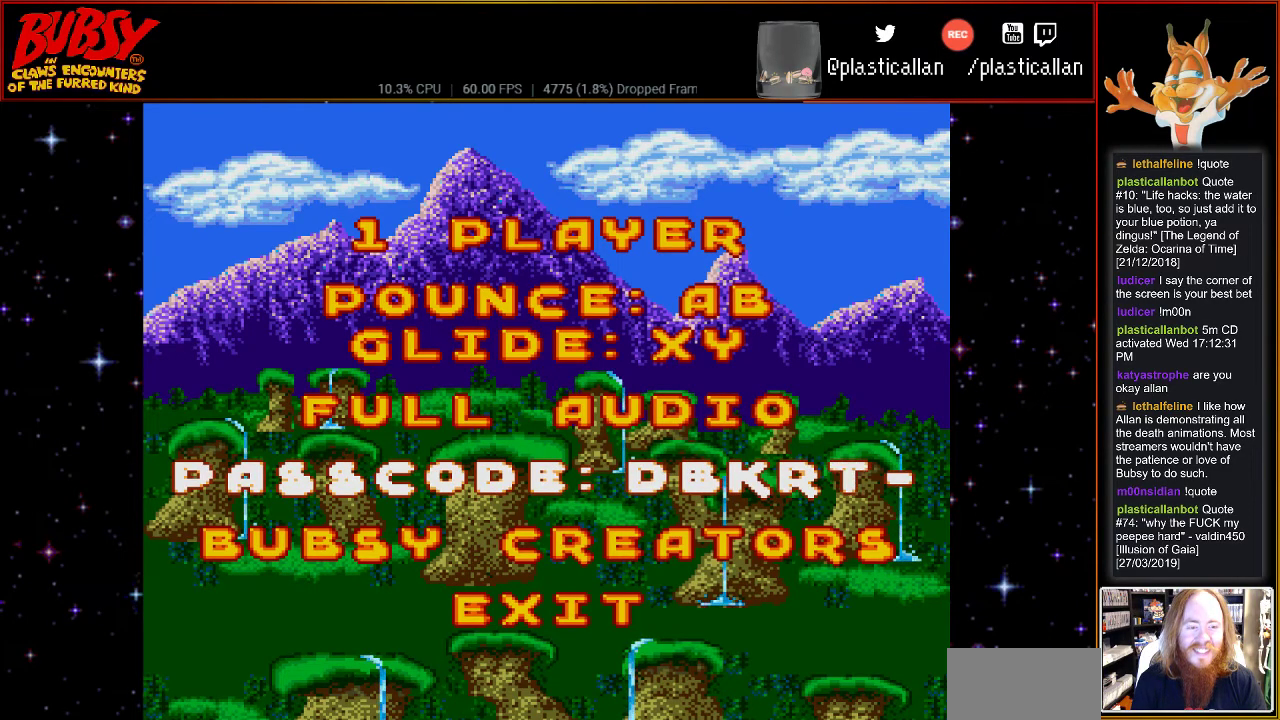
{"buttons": [], "events": [[183, "DPAD_DOWN", "down"], [283, "DPAD_DOWN", "up"]]}
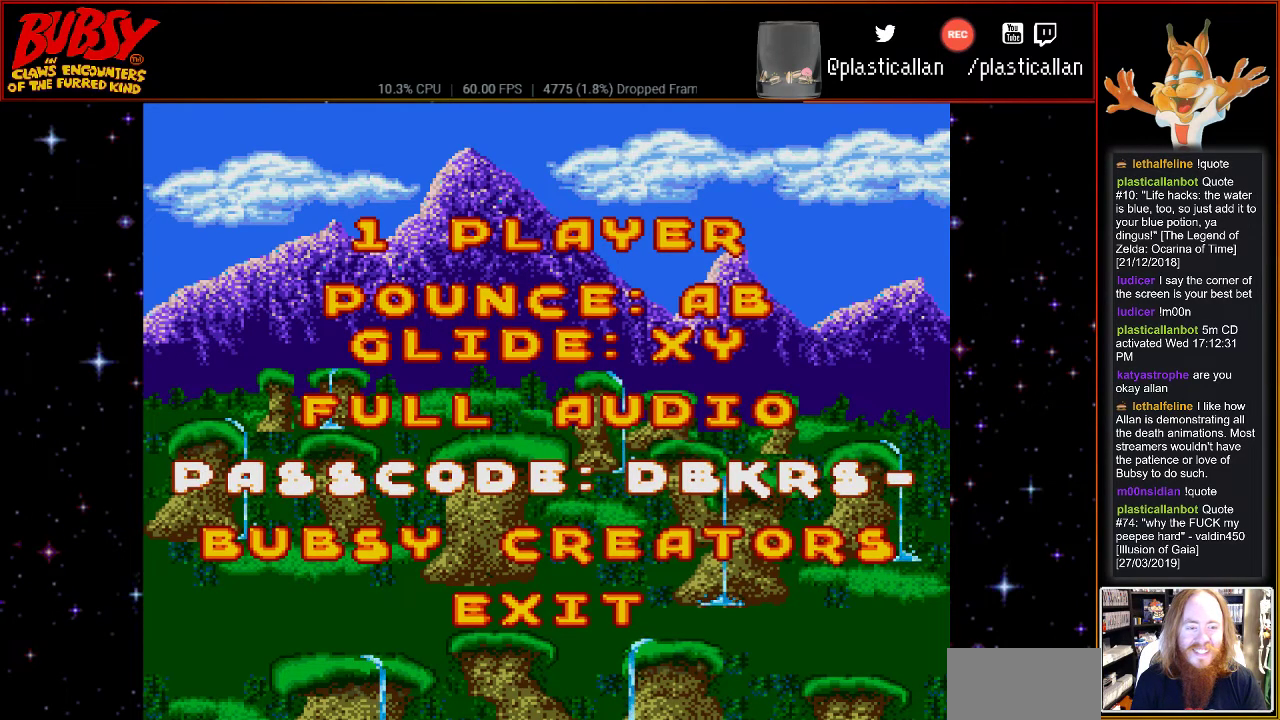
{"buttons": [], "events": [[117, "DPAD_DOWN", "down"], [183, "DPAD_DOWN", "up"]]}
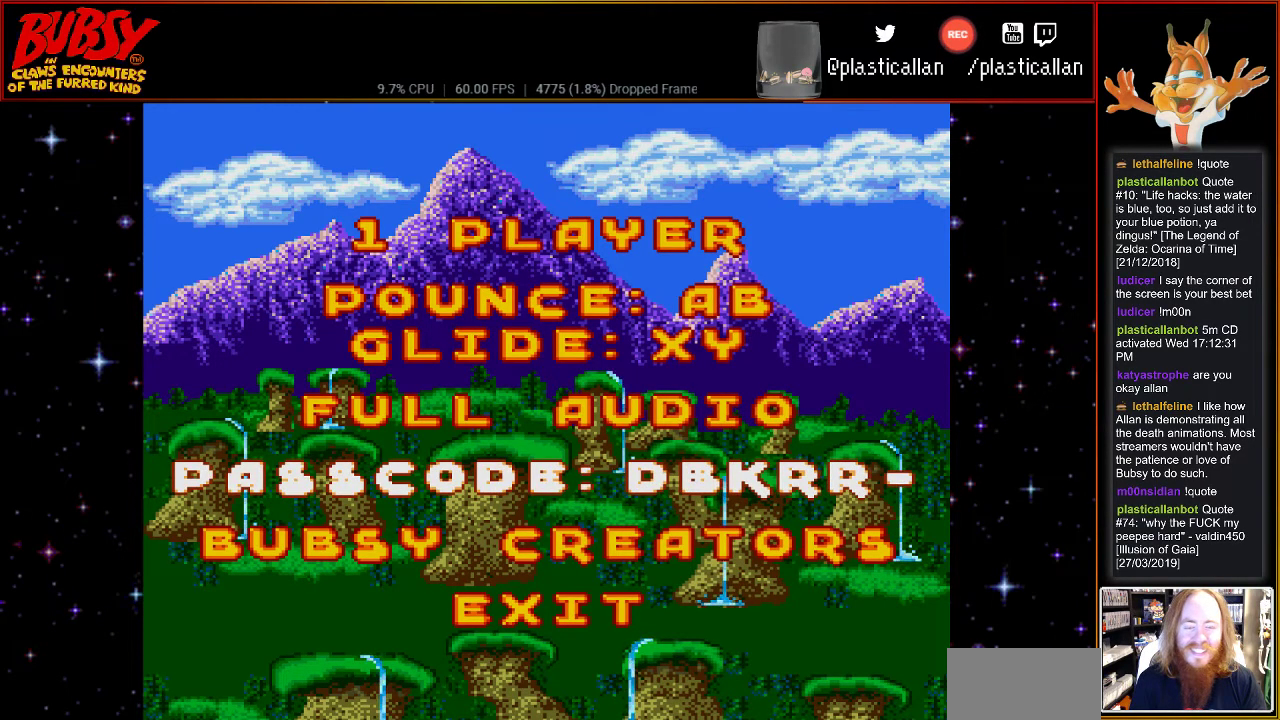
{"buttons": [], "events": [[217, "DPAD_RIGHT", "down"], [317, "DPAD_RIGHT", "up"]]}
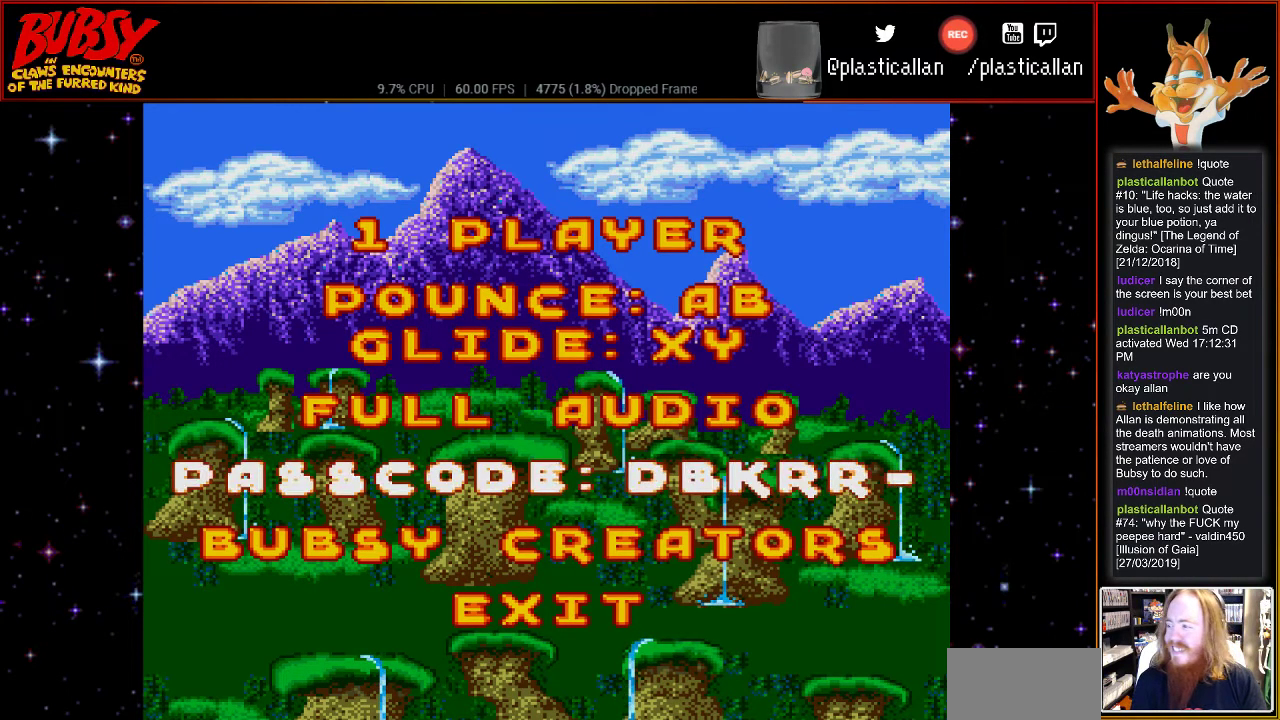
{"buttons": [], "events": [[283, "DPAD_UP", "down"], [367, "DPAD_UP", "up"]]}
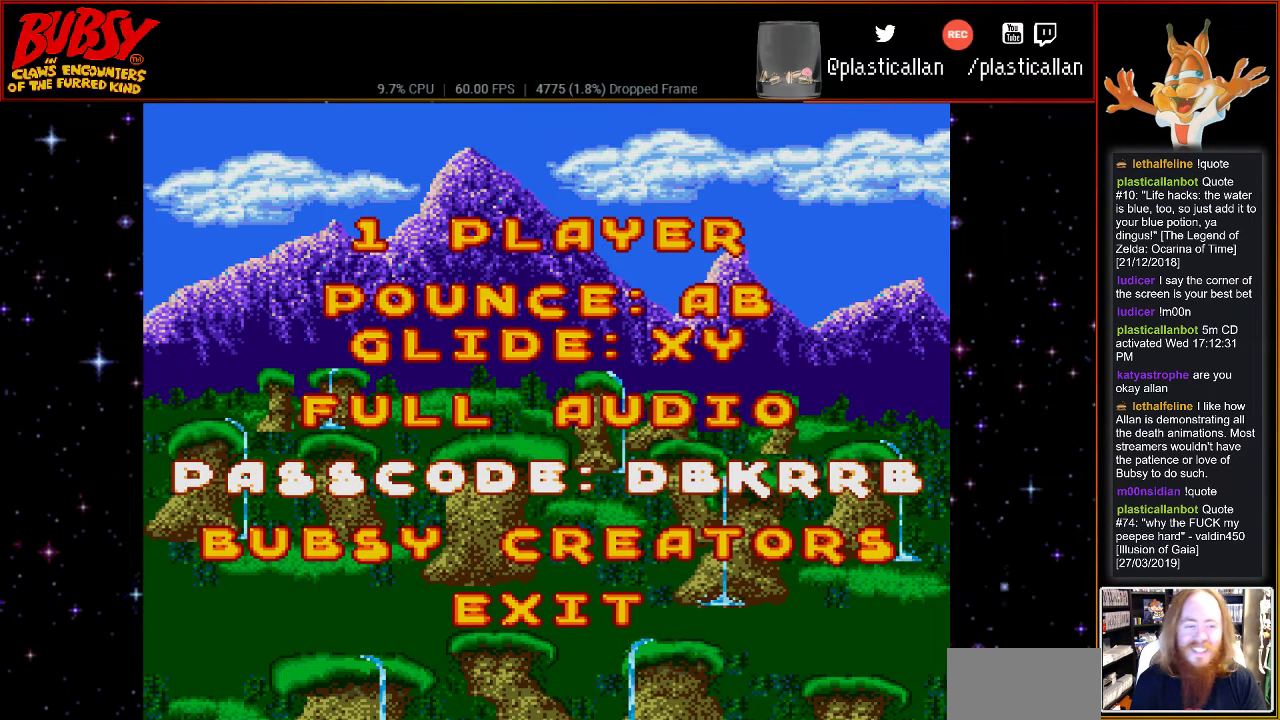
{"buttons": [], "events": [[33, "DPAD_UP", "down"], [117, "DPAD_UP", "up"], [350, "DPAD_DOWN", "down"], [433, "DPAD_DOWN", "up"]]}
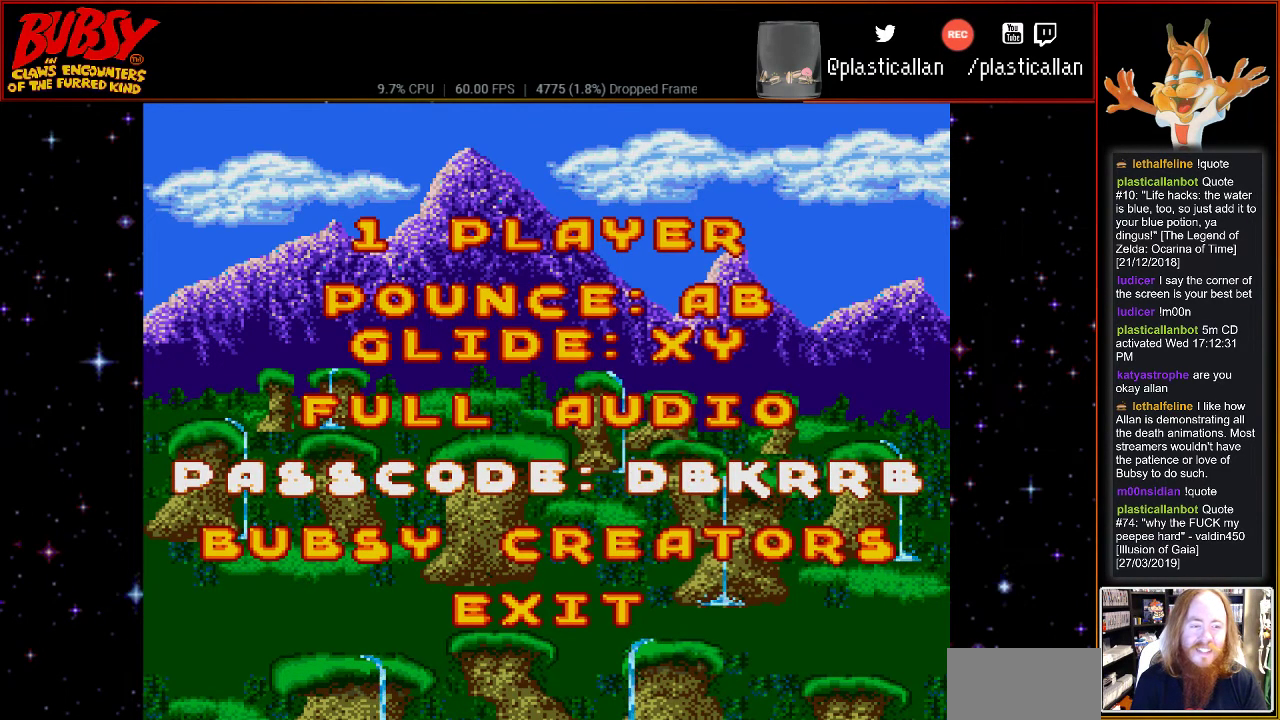
{"buttons": ["SELECT"], "events": [[500, "SELECT", "down"]]}
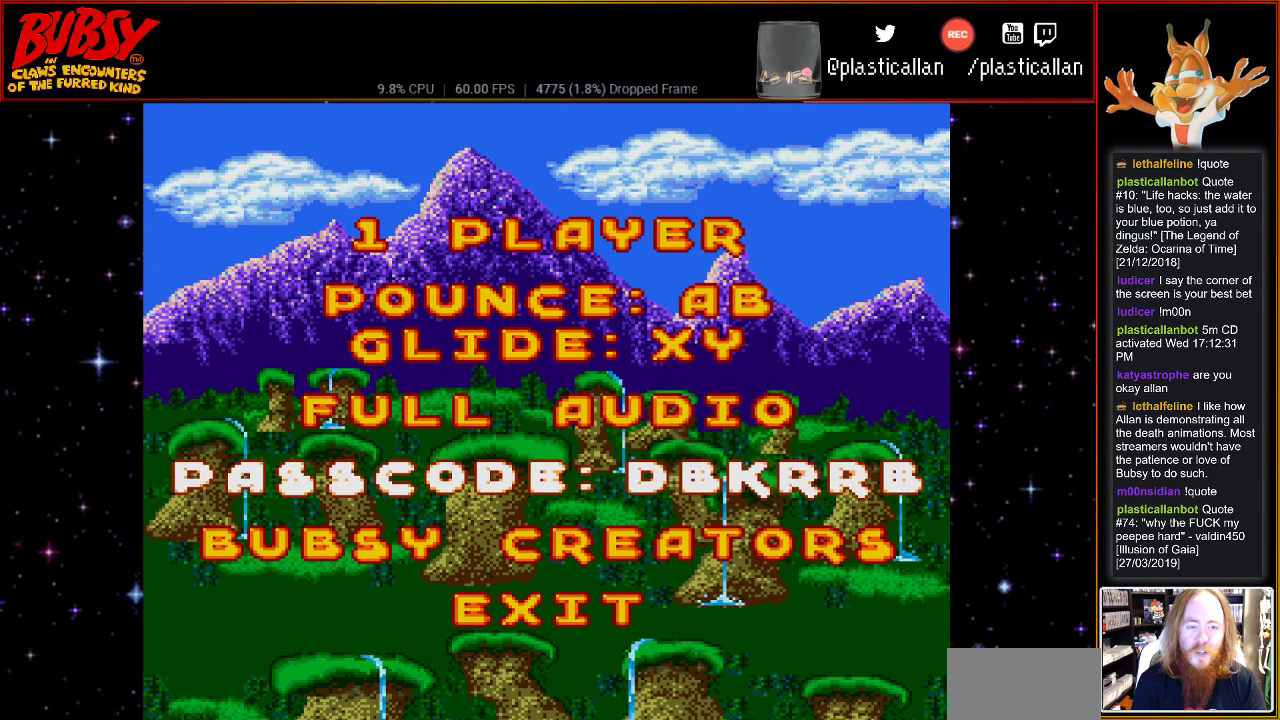
{"buttons": ["START"], "events": [[83, "SELECT", "up"], [467, "START", "down"]]}
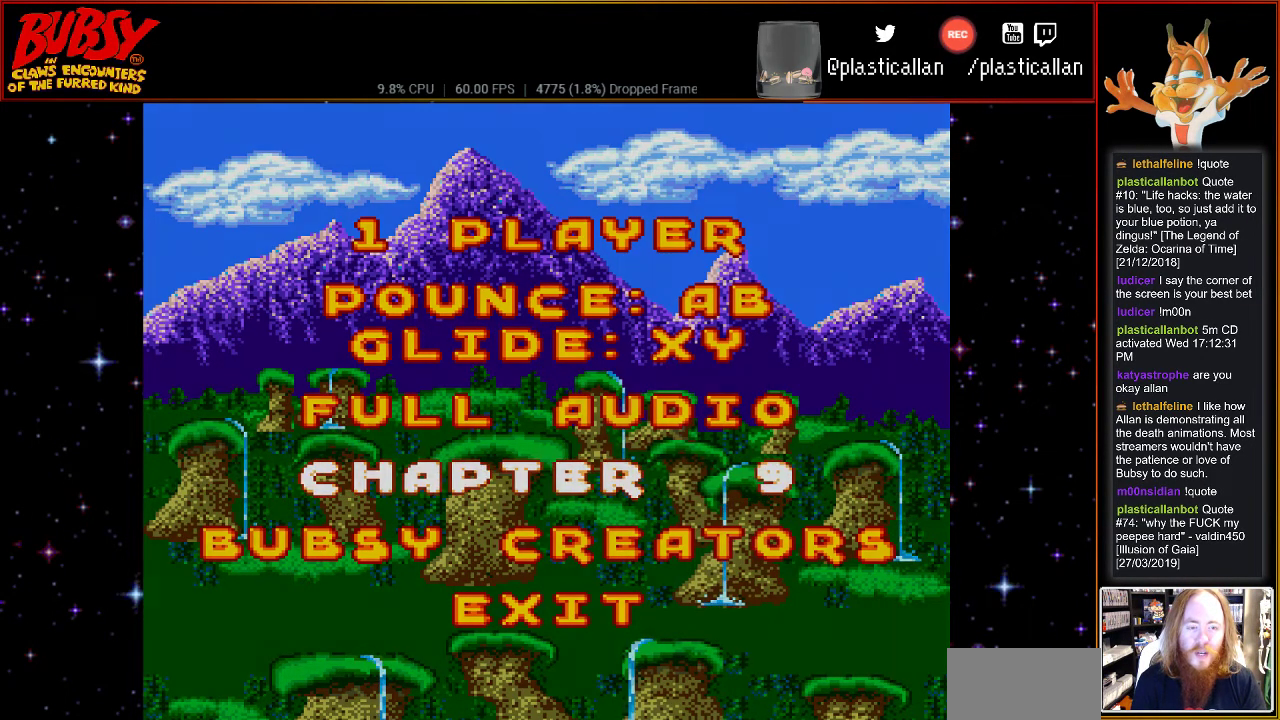
{"buttons": [], "events": [[117, "START", "up"]]}
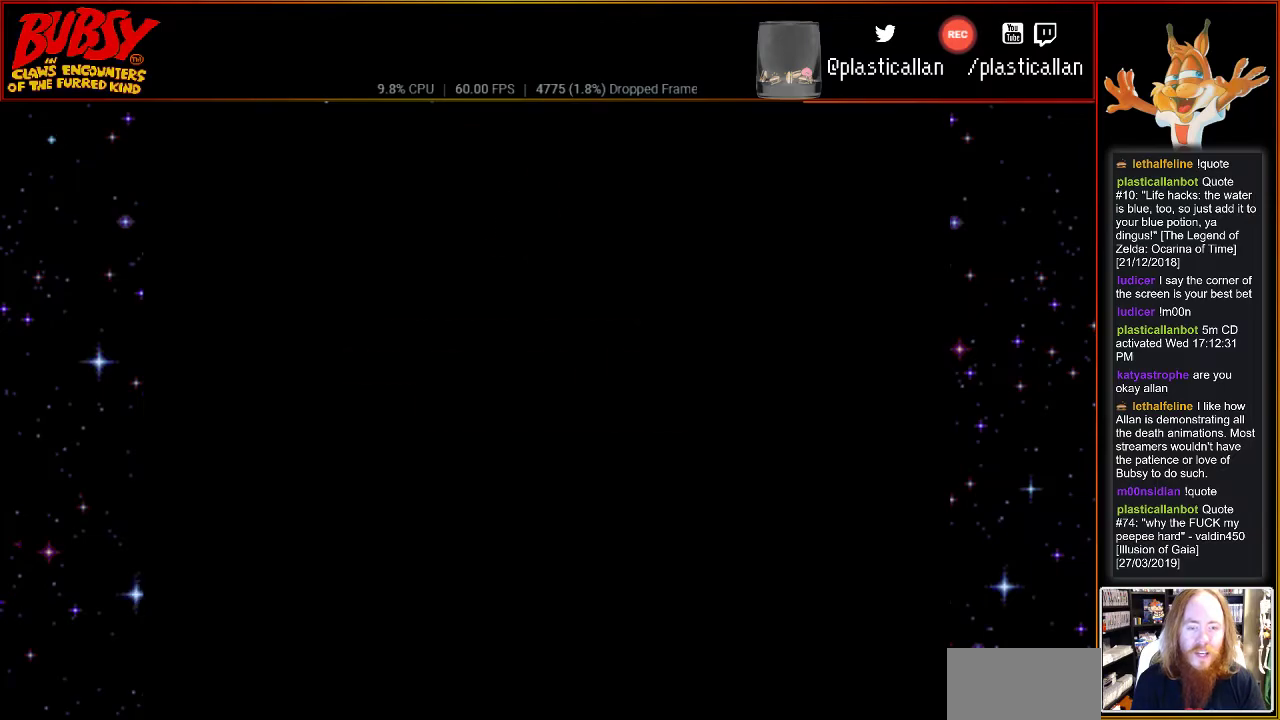
{"buttons": [], "events": []}
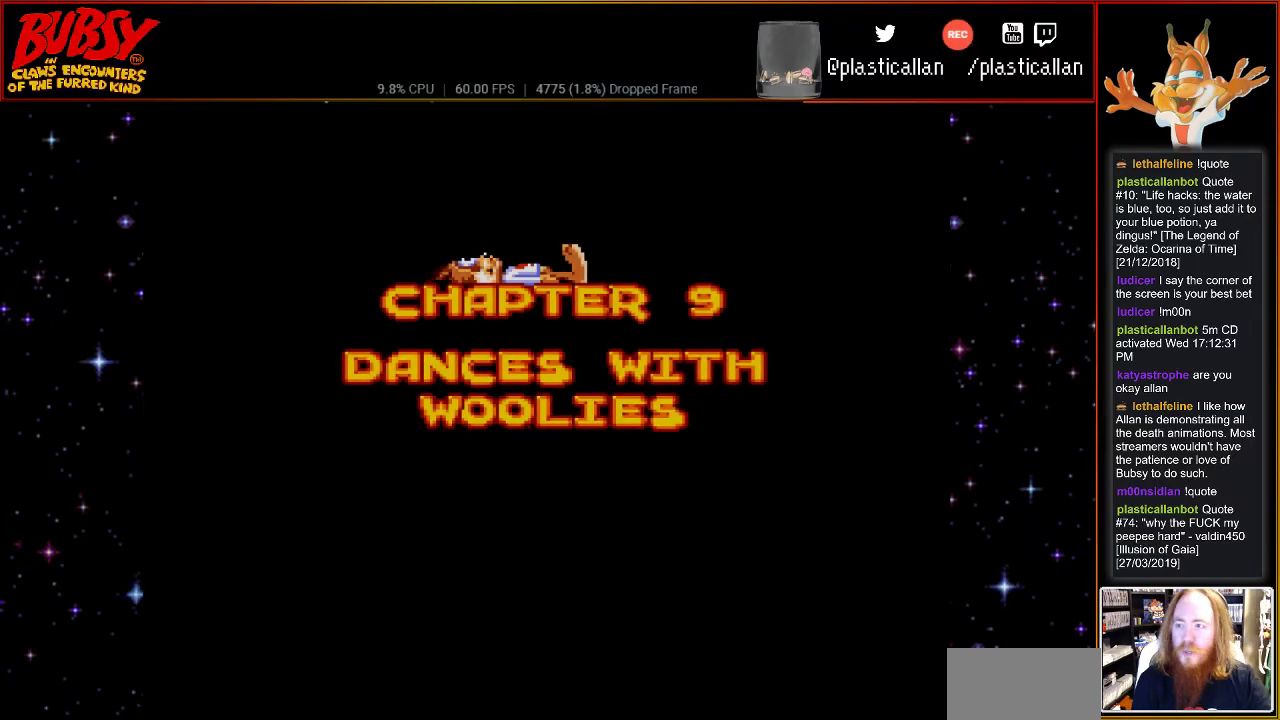
{"buttons": [], "events": []}
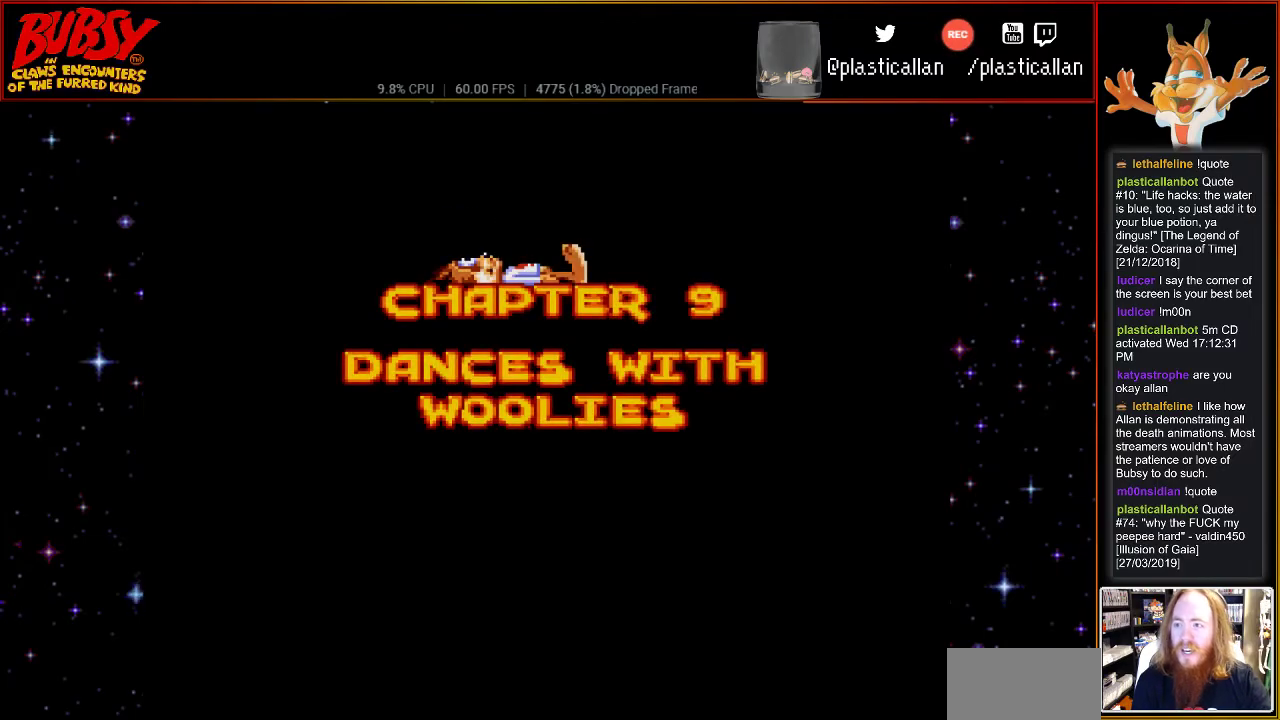
{"buttons": [], "events": []}
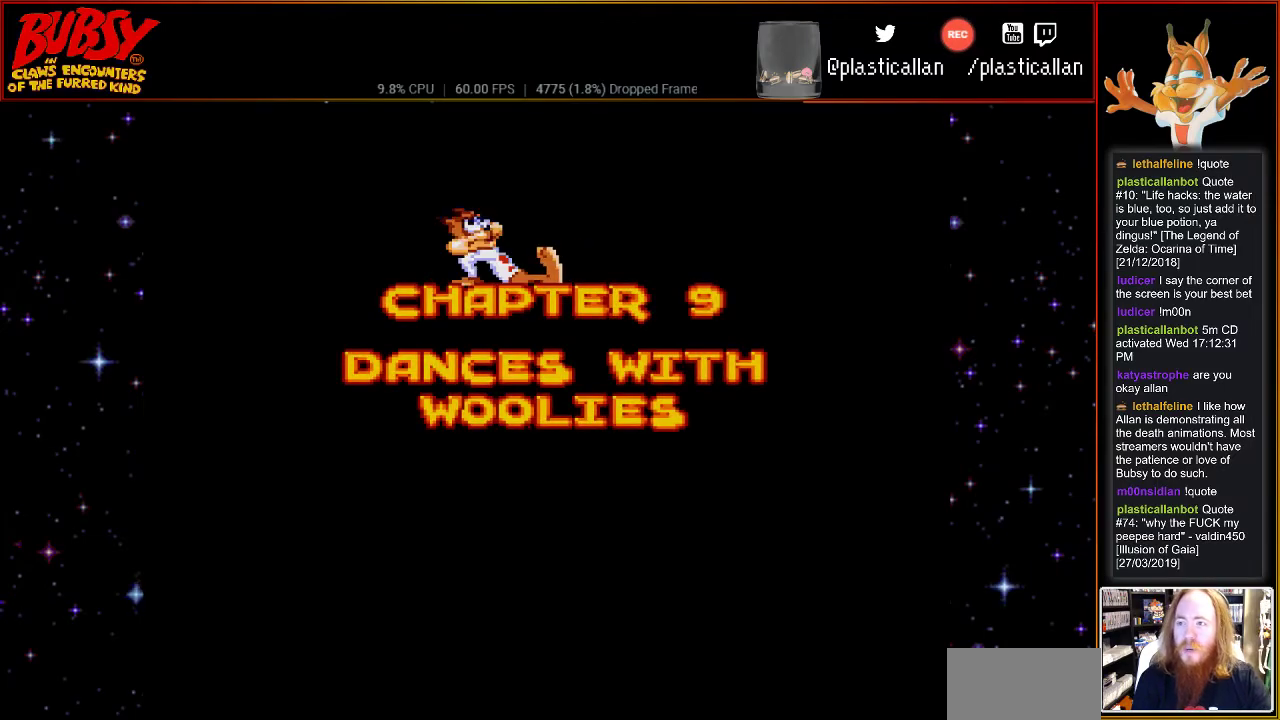
{"buttons": [], "events": []}
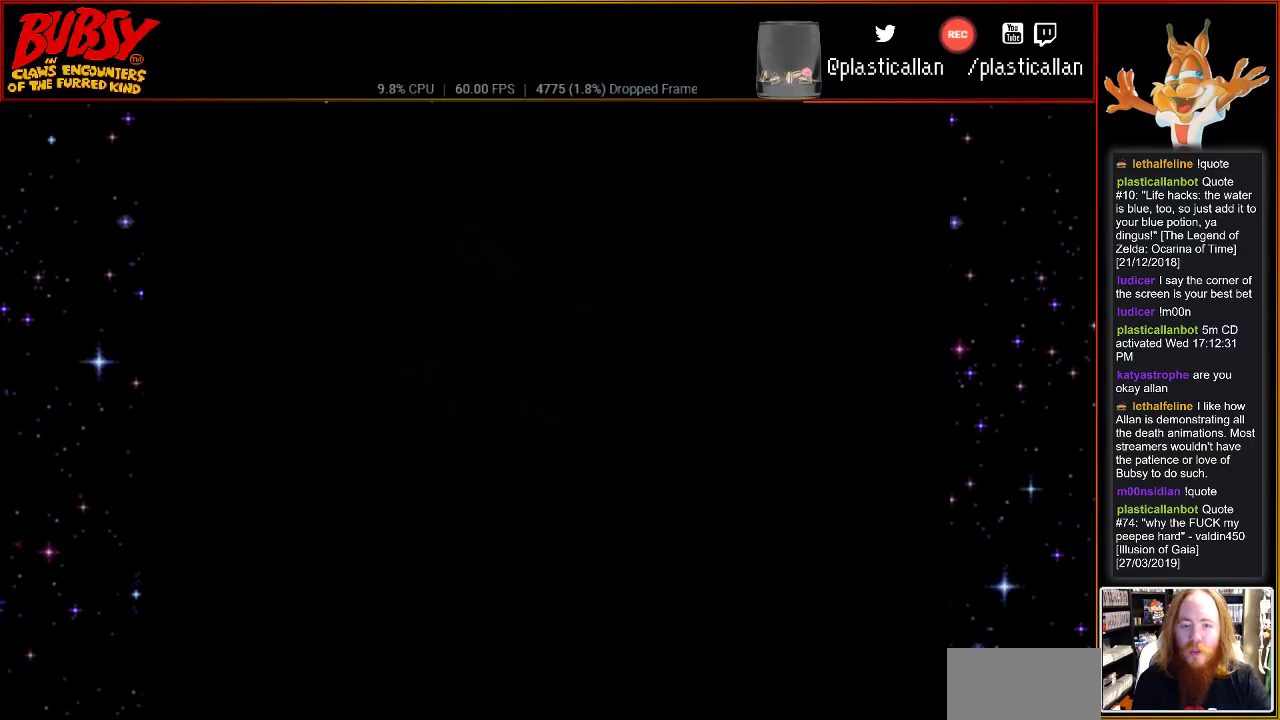
{"buttons": [], "events": []}